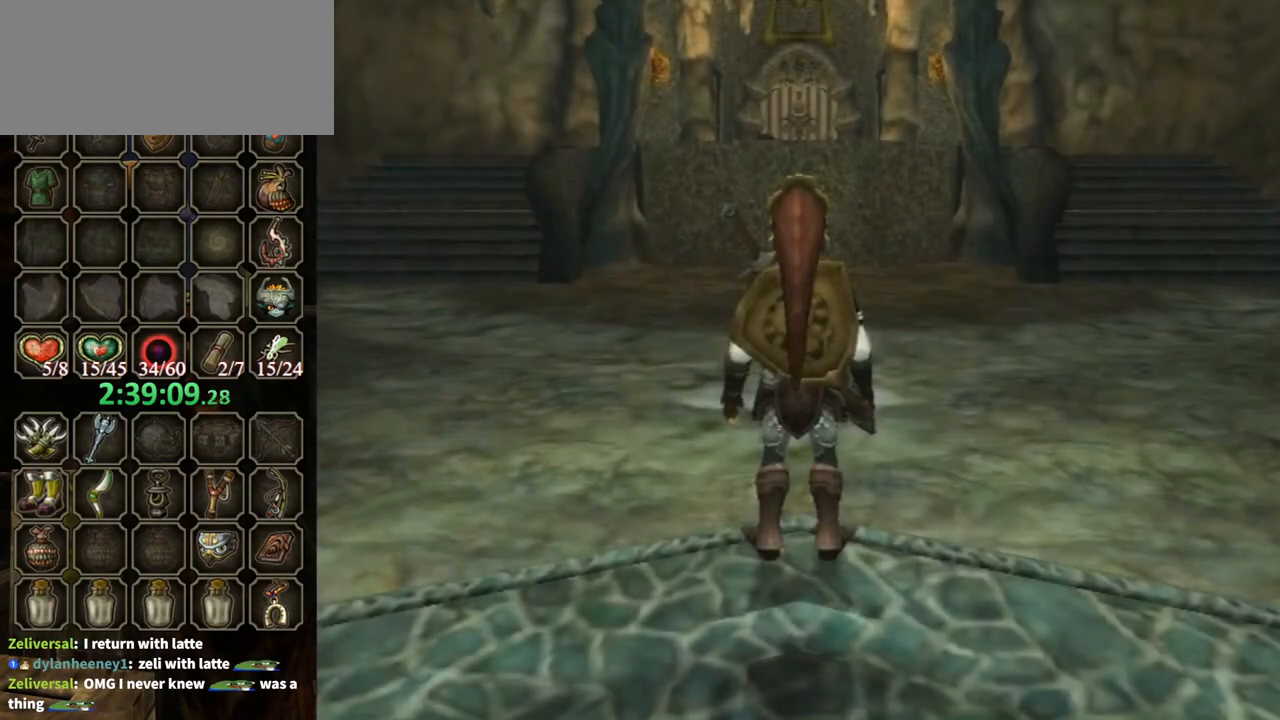
Gameplay with a controller (Nintendo layout); each line is a JSON object with the inputs held at the frame after it. "events" lists button and stick changes between this image and that frame as [ms after this image, input, new state], when the widget could be followed in between. Not read: L3 R3.
{"buttons": [], "left_stick": "up-left", "right_stick": "center", "events": [[133, "left_stick", "up-left"], [167, "A", "down"], [267, "A", "up"]]}
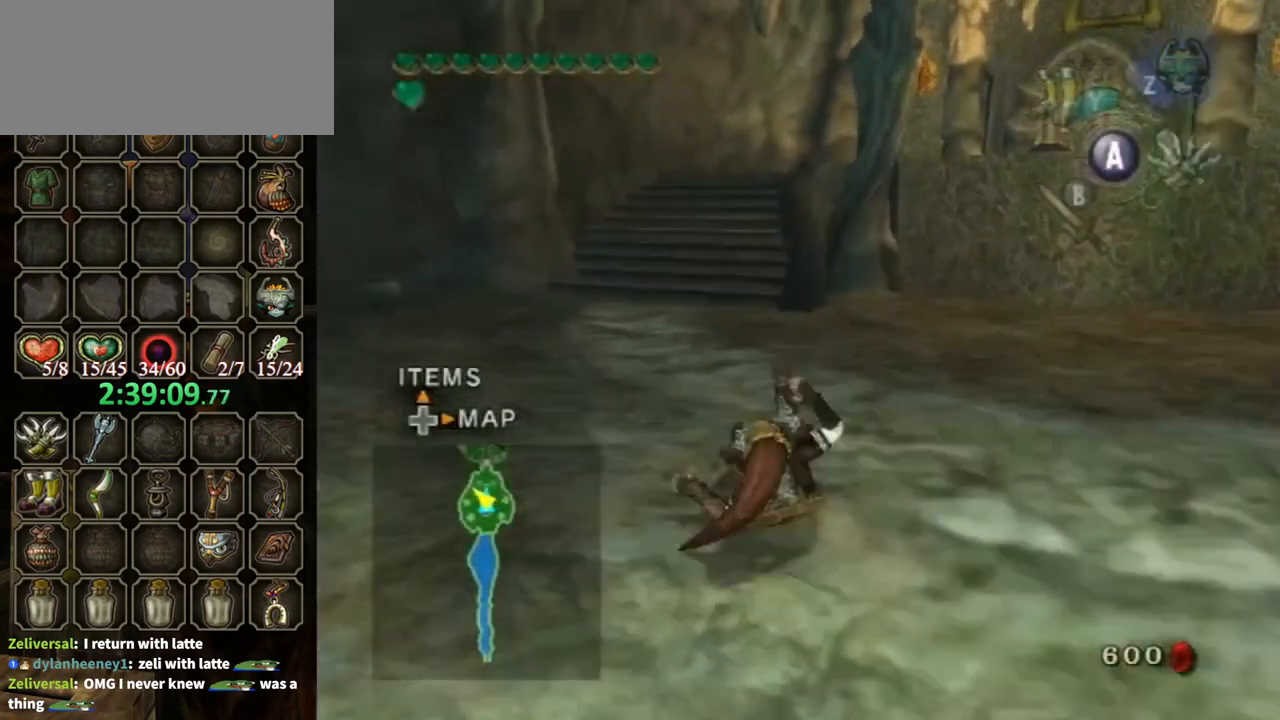
{"buttons": ["A"], "left_stick": "up", "right_stick": "center", "events": [[100, "left_stick", "up"], [333, "A", "down"], [400, "A", "up"], [500, "A", "down"]]}
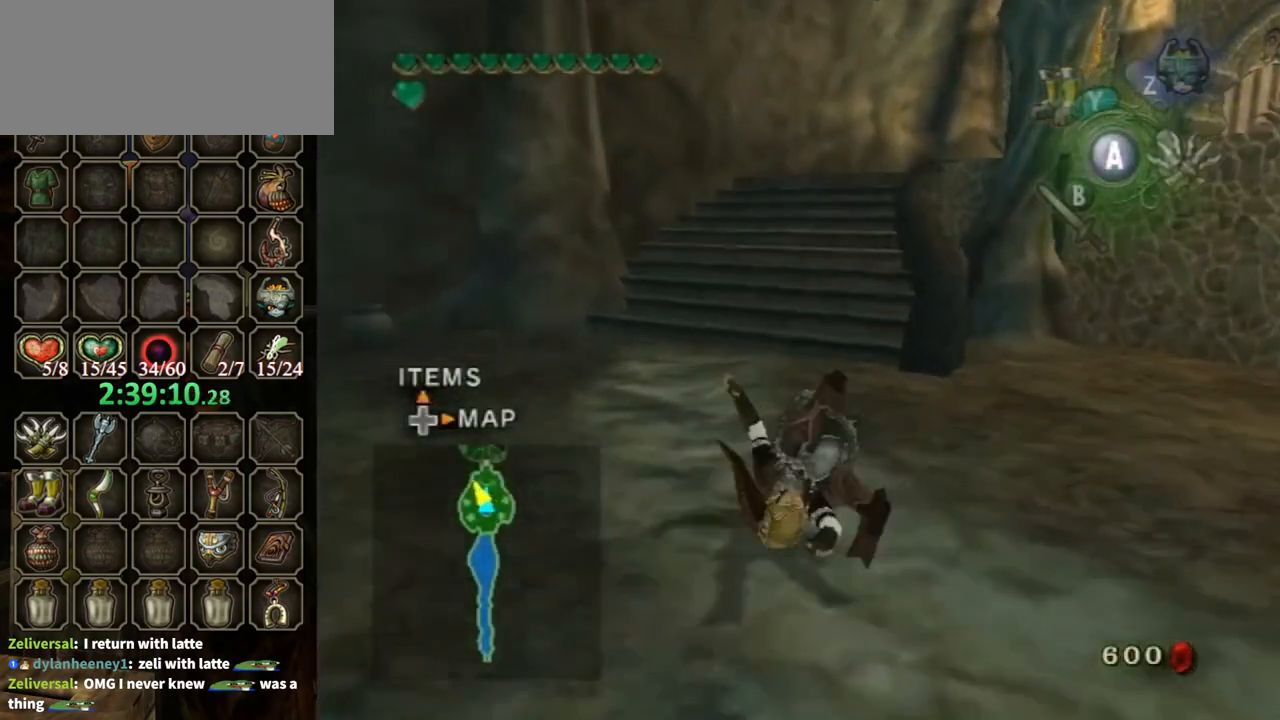
{"buttons": [], "left_stick": "up", "right_stick": "center", "events": [[33, "A", "up"]]}
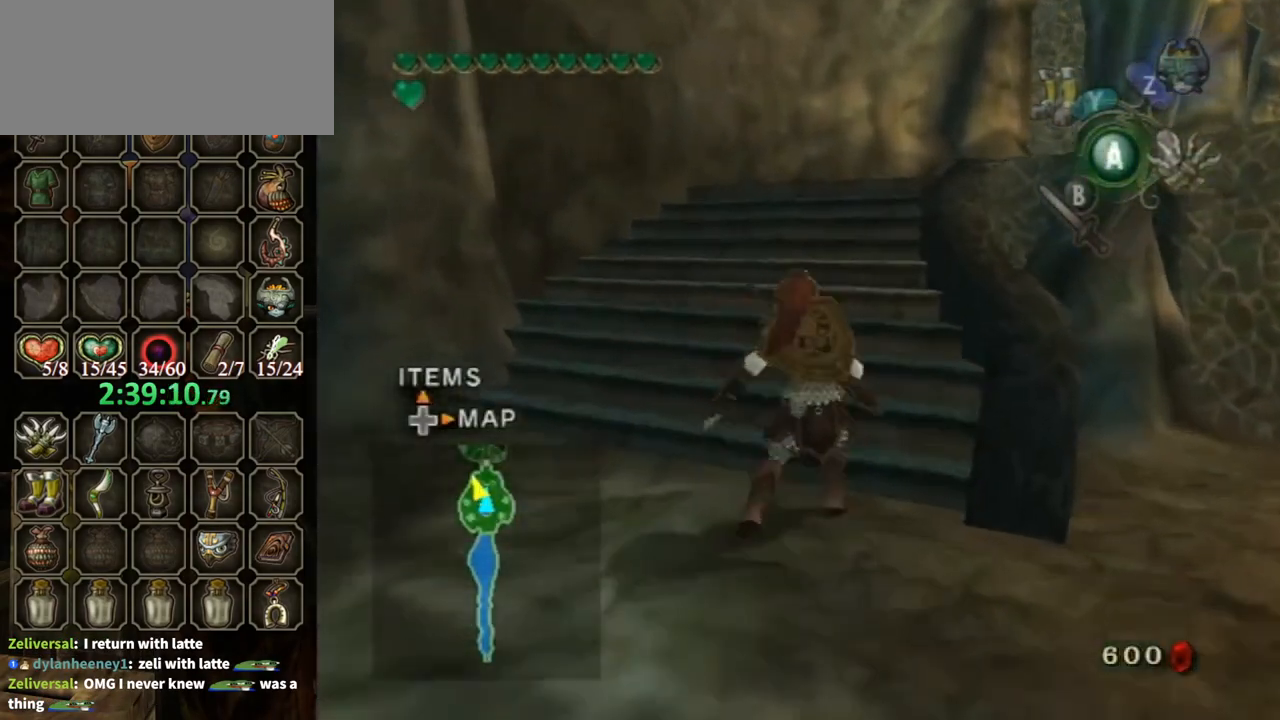
{"buttons": [], "left_stick": "up-right", "right_stick": "center", "events": [[33, "A", "down"], [67, "A", "up"], [433, "left_stick", "up-right"]]}
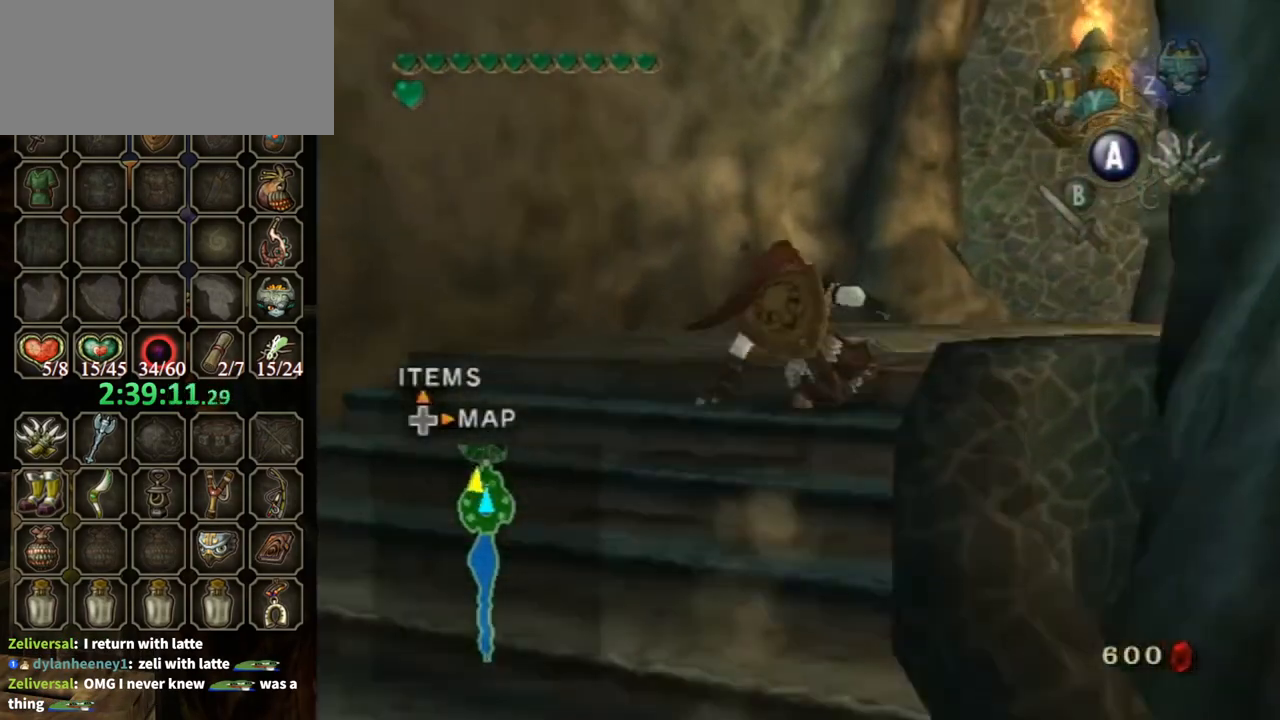
{"buttons": [], "left_stick": "up-right", "right_stick": "center", "events": [[200, "A", "down"], [233, "A", "up"]]}
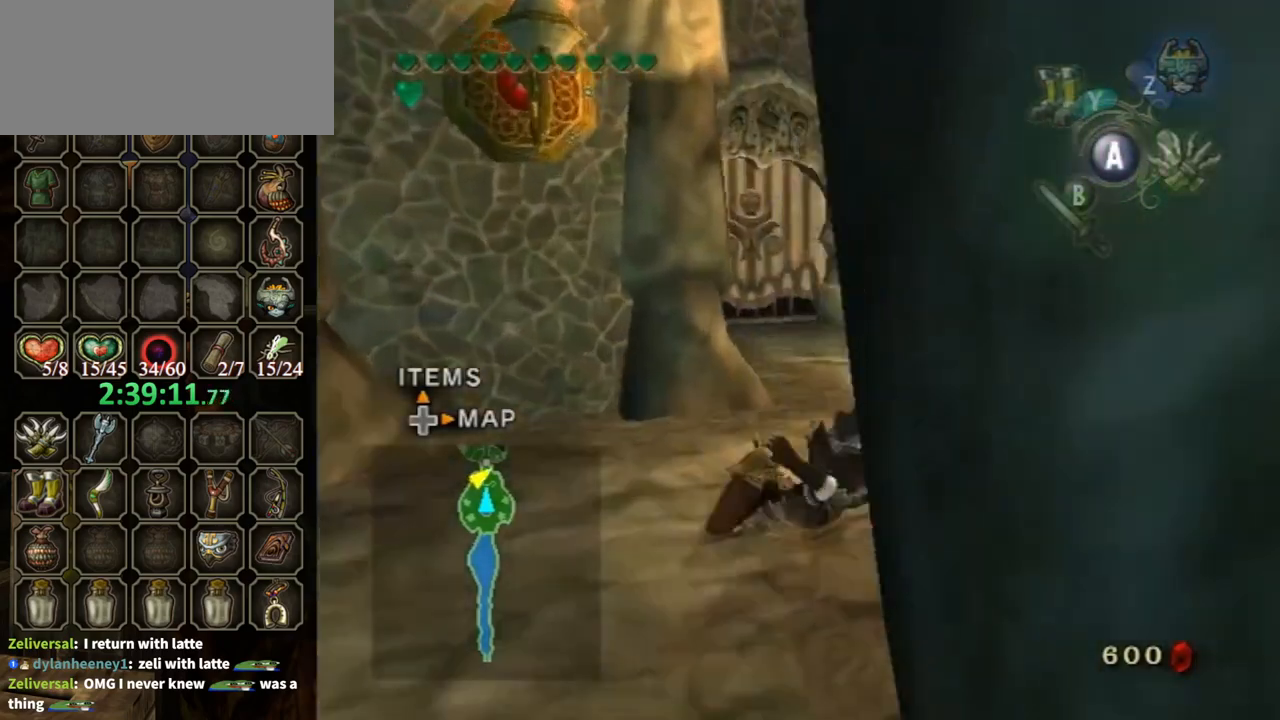
{"buttons": [], "left_stick": "up", "right_stick": "center", "events": [[100, "left_stick", "up"], [400, "A", "down"], [500, "A", "up"]]}
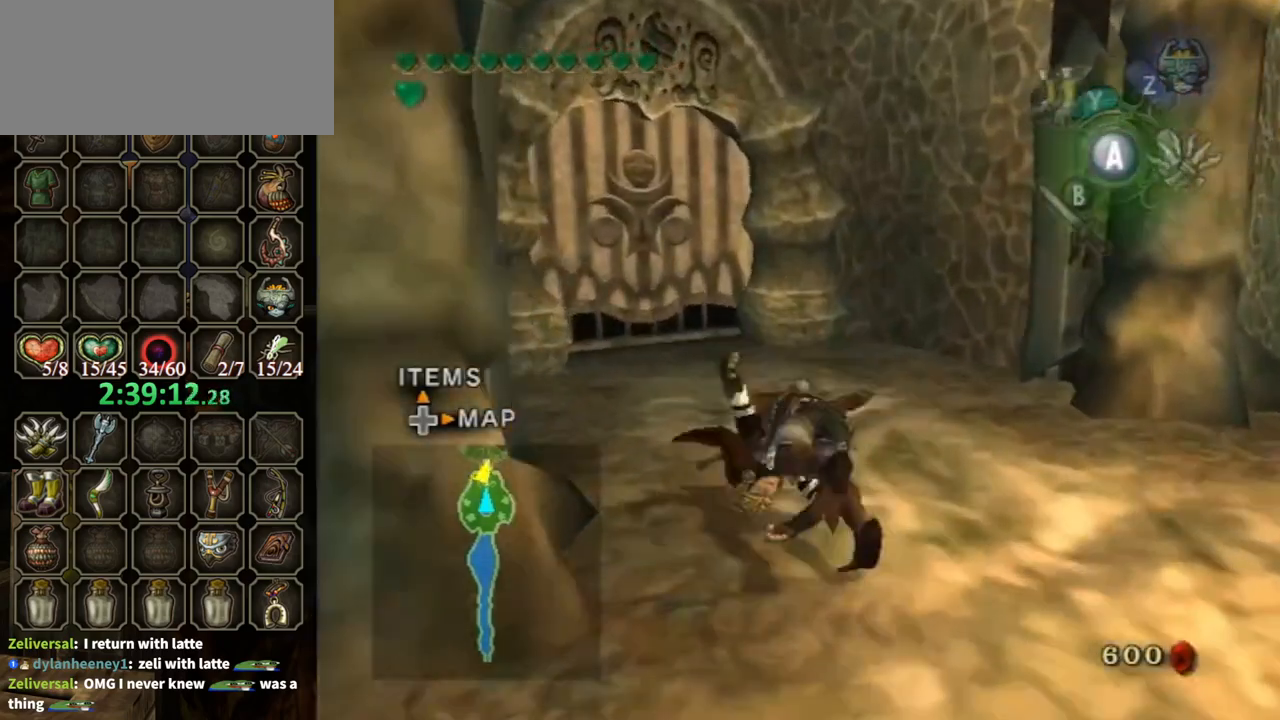
{"buttons": [], "left_stick": "up", "right_stick": "center", "events": []}
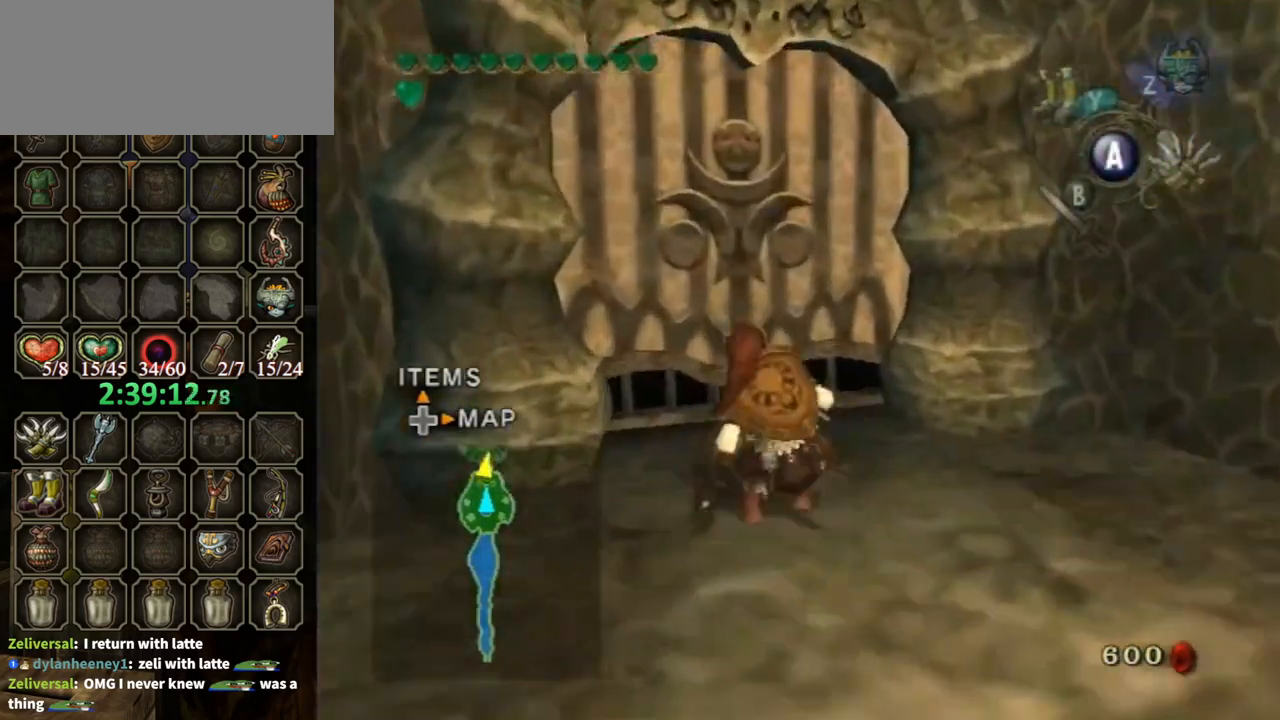
{"buttons": ["A"], "left_stick": "center", "right_stick": "center", "events": [[400, "left_stick", "center"], [433, "A", "down"]]}
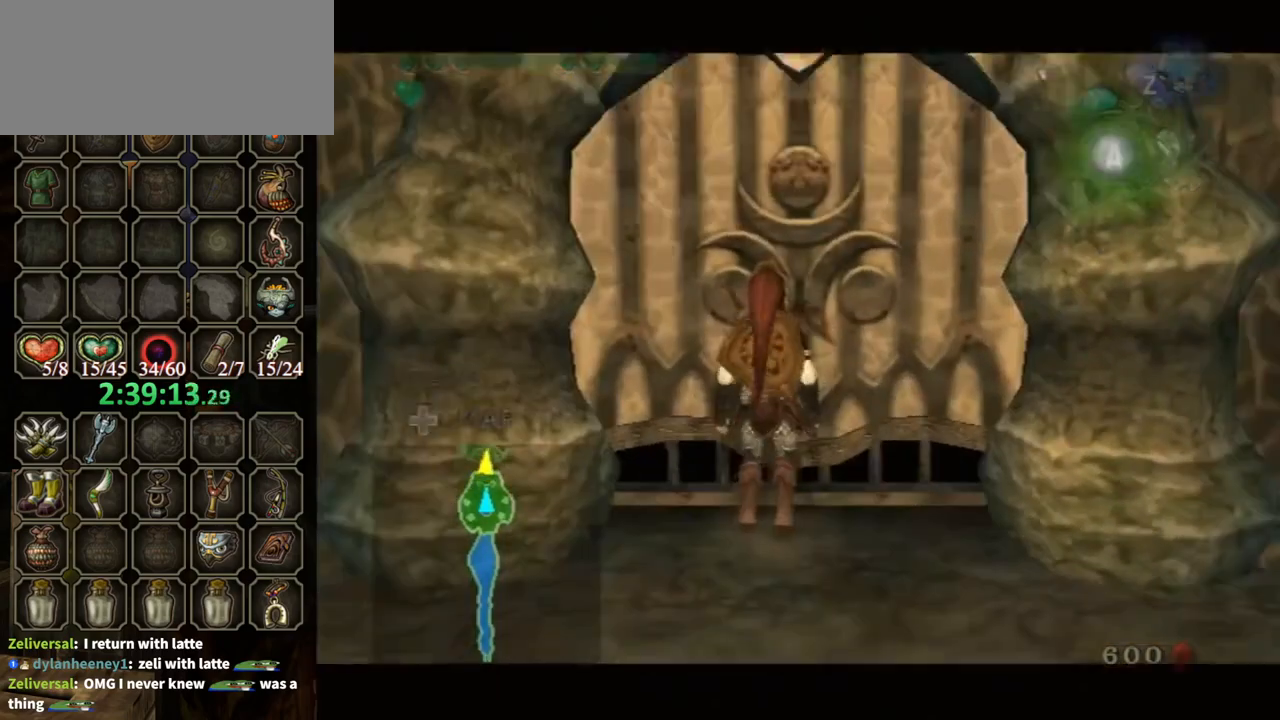
{"buttons": [], "left_stick": "center", "right_stick": "center", "events": [[333, "A", "up"]]}
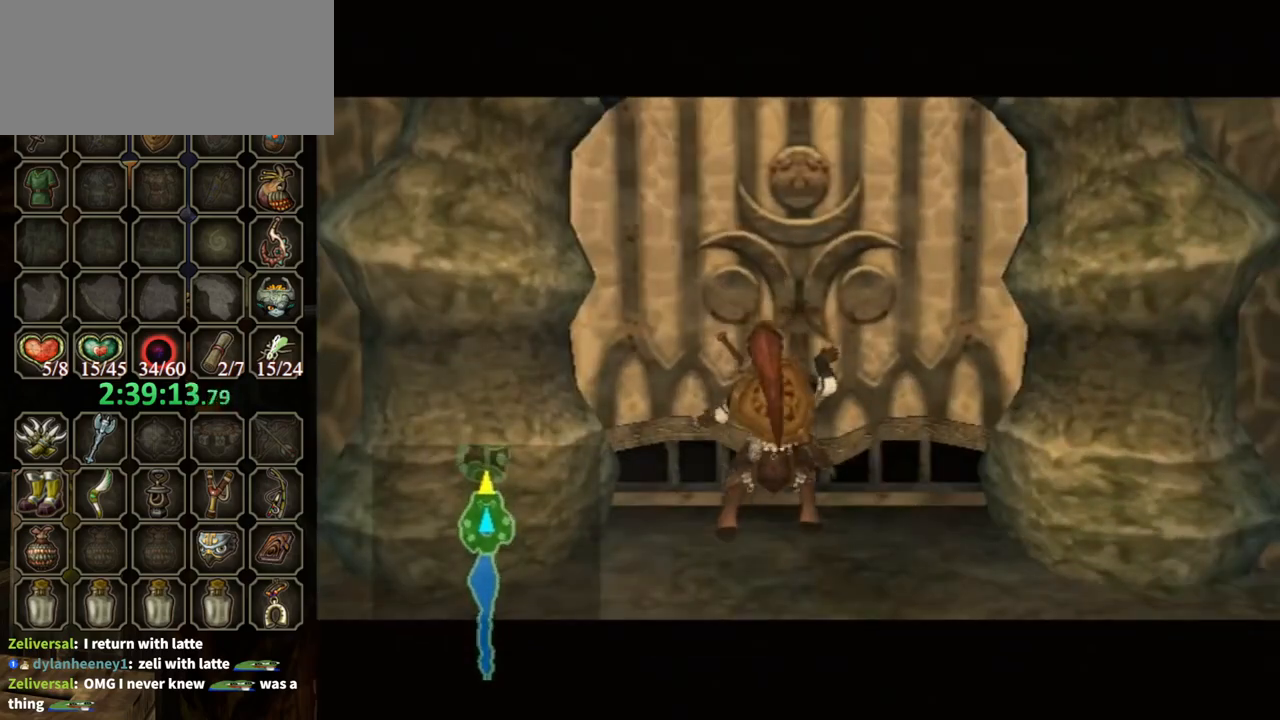
{"buttons": [], "left_stick": "center", "right_stick": "center", "events": []}
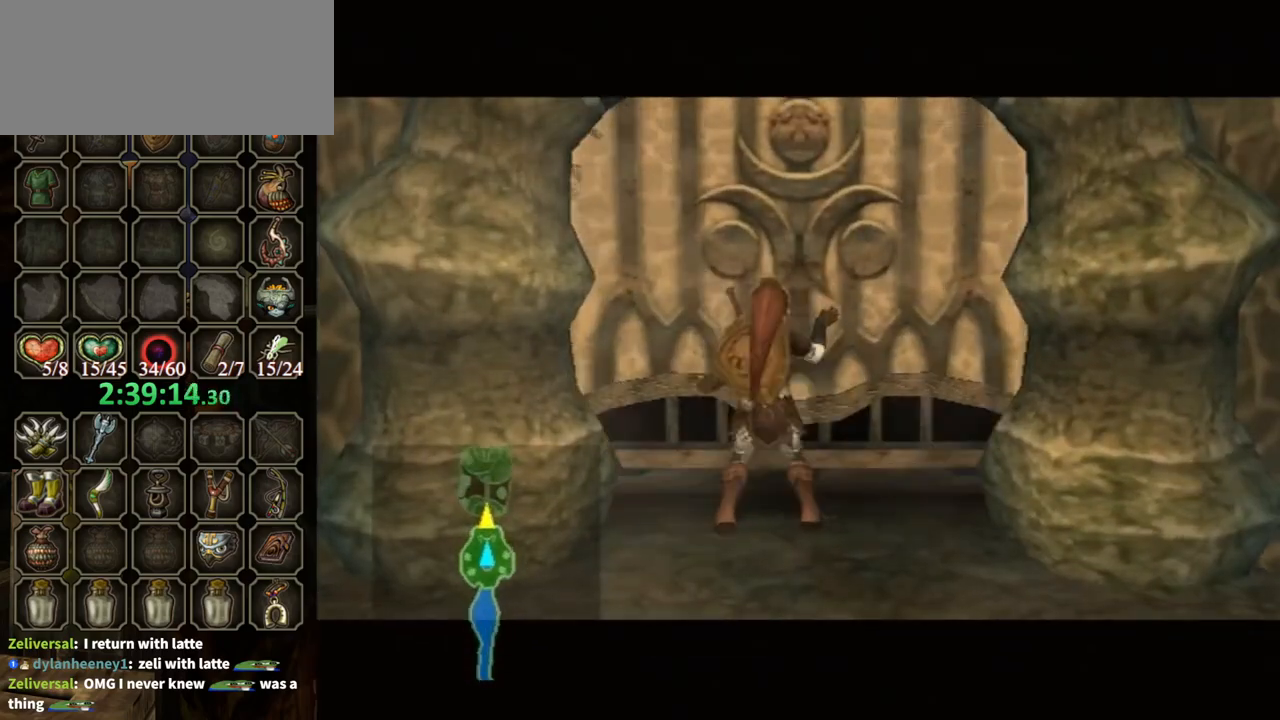
{"buttons": [], "left_stick": "center", "right_stick": "center", "events": []}
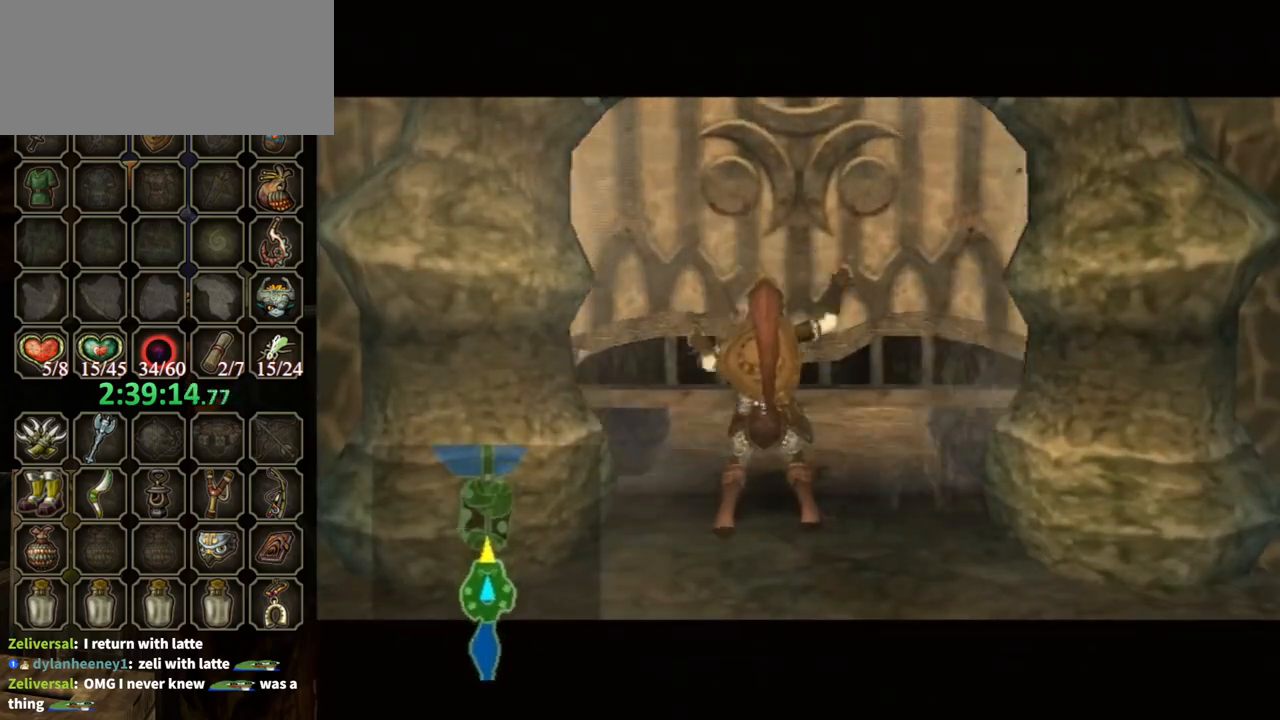
{"buttons": [], "left_stick": "center", "right_stick": "center", "events": []}
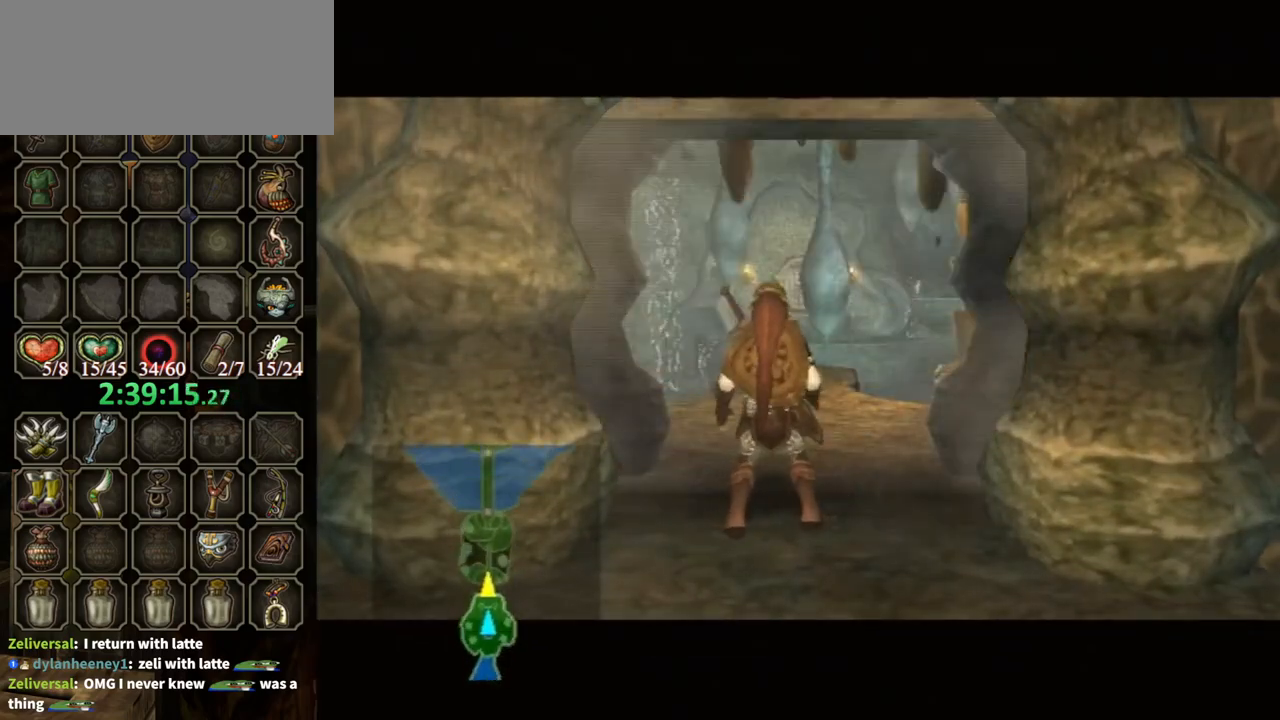
{"buttons": [], "left_stick": "center", "right_stick": "center", "events": []}
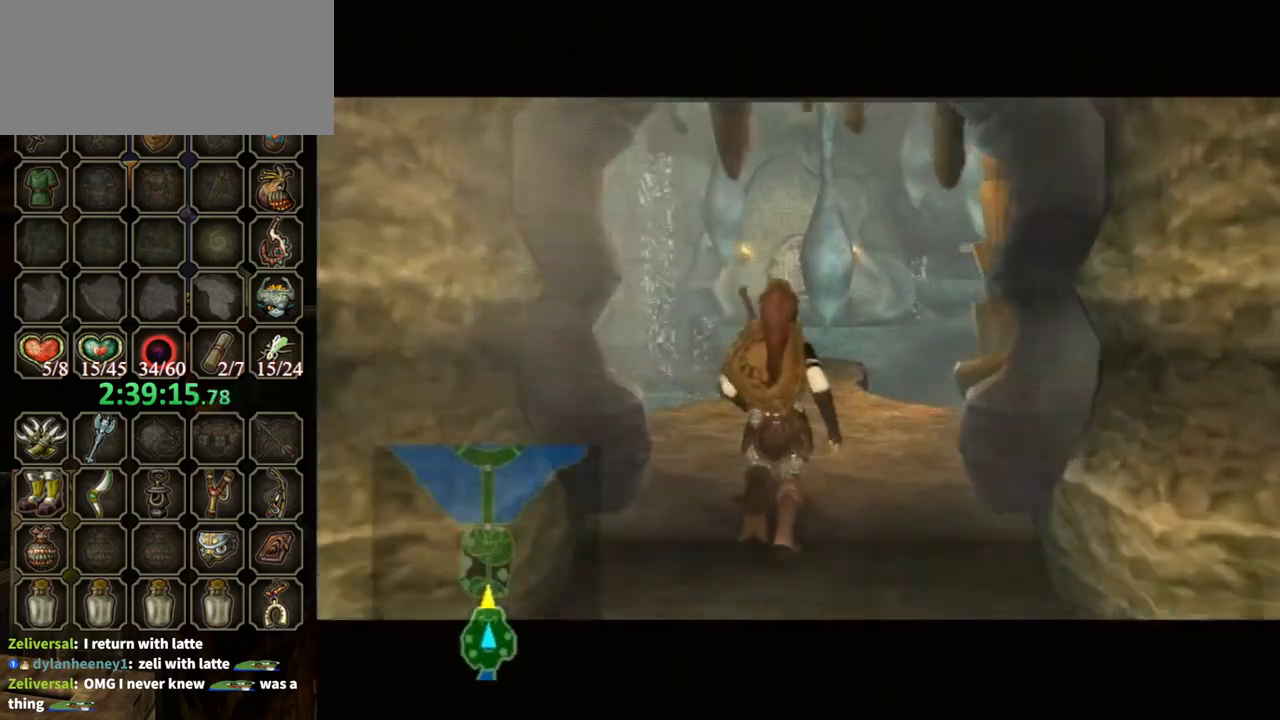
{"buttons": [], "left_stick": "up", "right_stick": "center", "events": [[467, "left_stick", "up"]]}
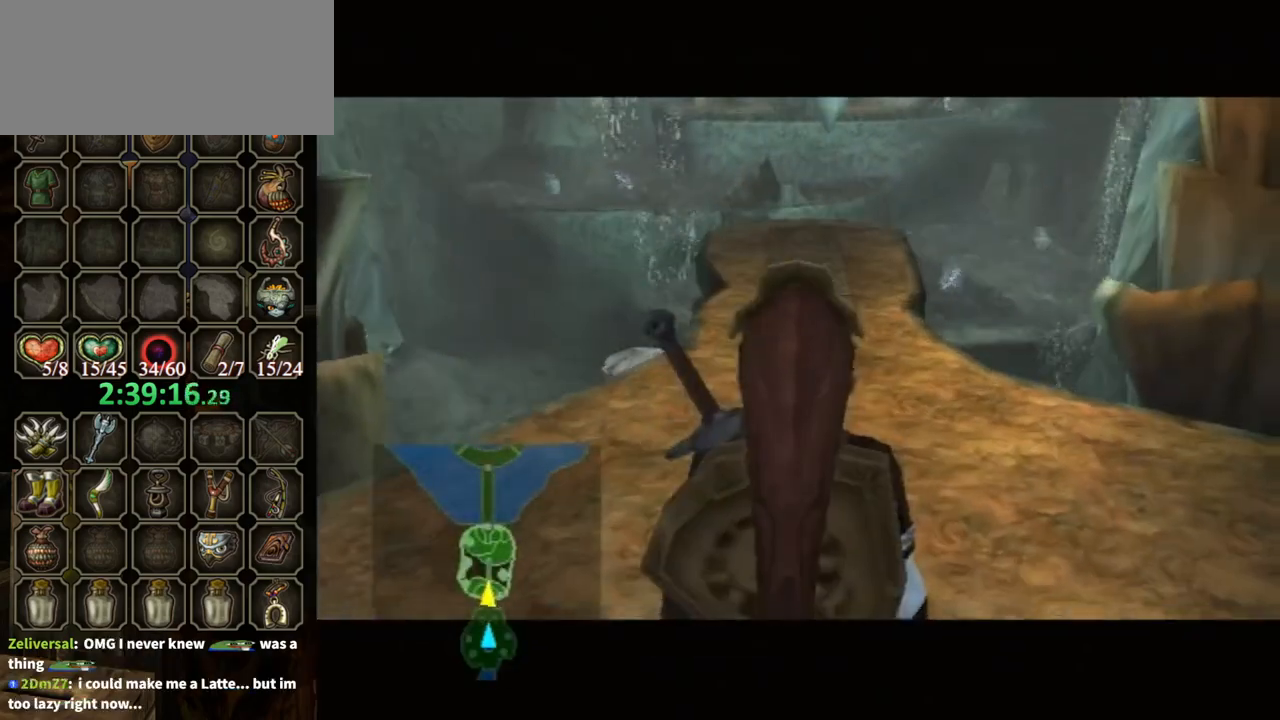
{"buttons": [], "left_stick": "up", "right_stick": "center", "events": []}
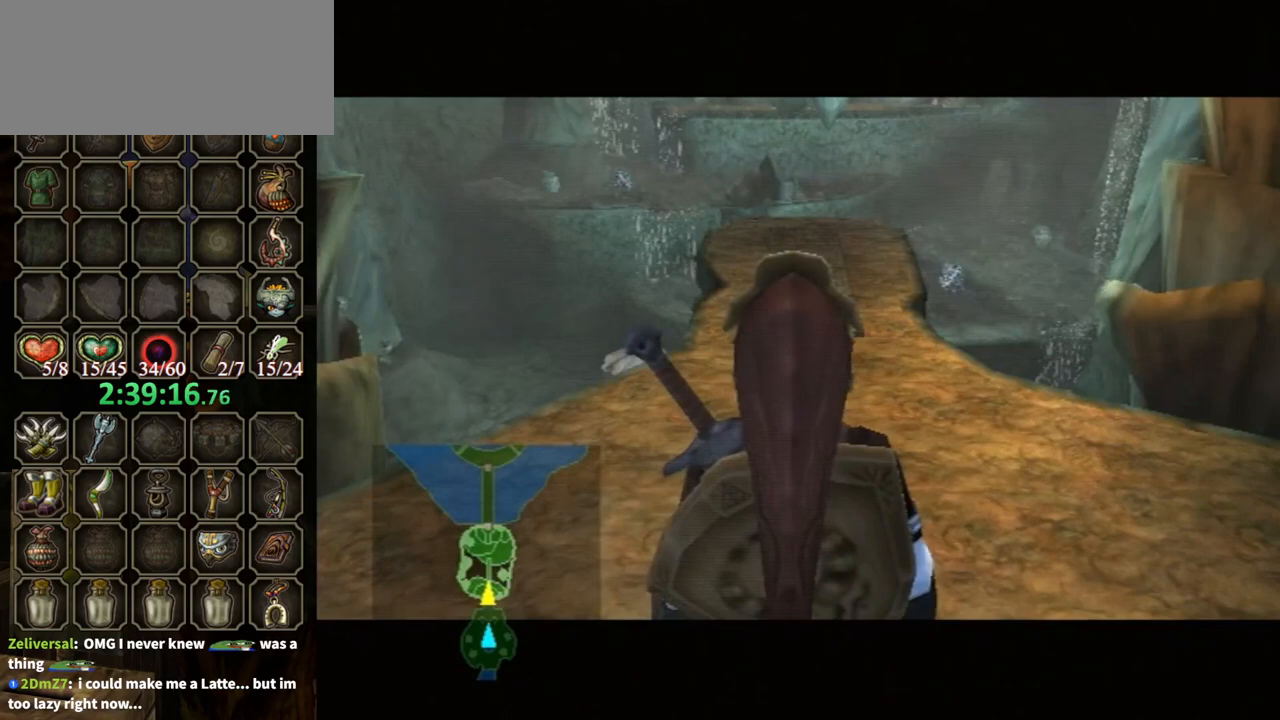
{"buttons": [], "left_stick": "up", "right_stick": "center", "events": []}
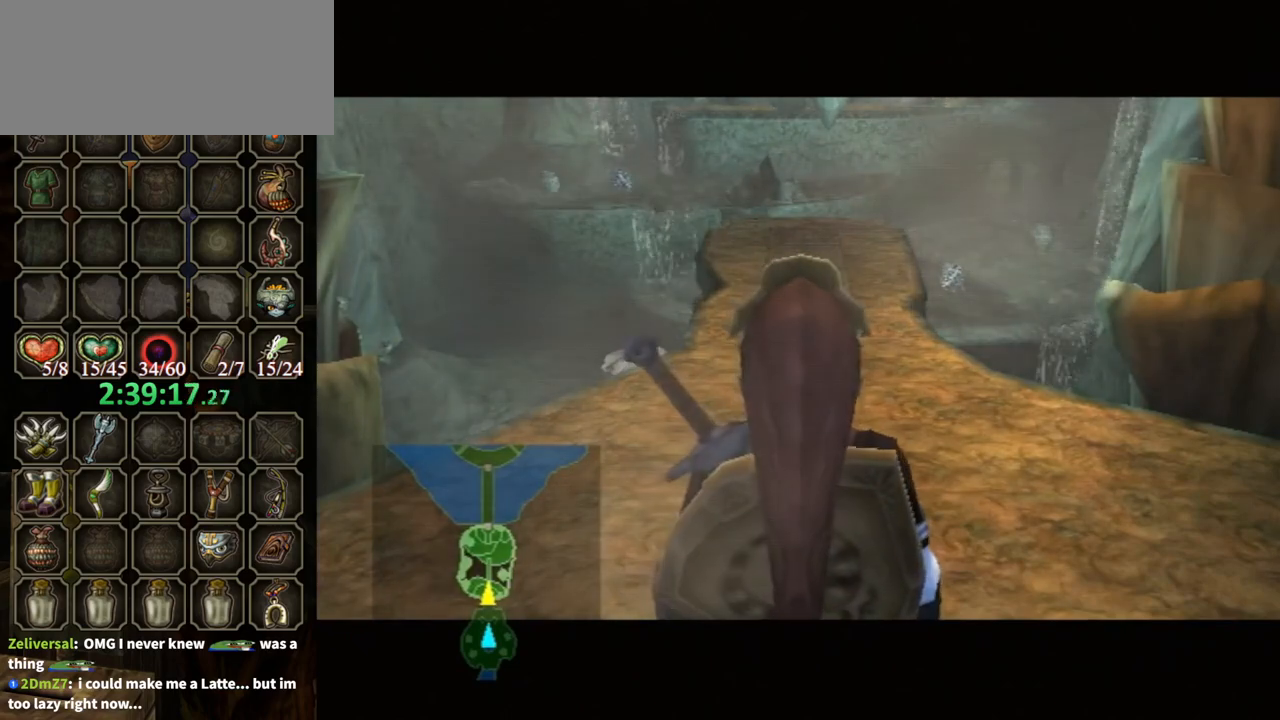
{"buttons": ["A"], "left_stick": "up", "right_stick": "center", "events": [[300, "A", "down"], [400, "A", "up"], [467, "A", "down"]]}
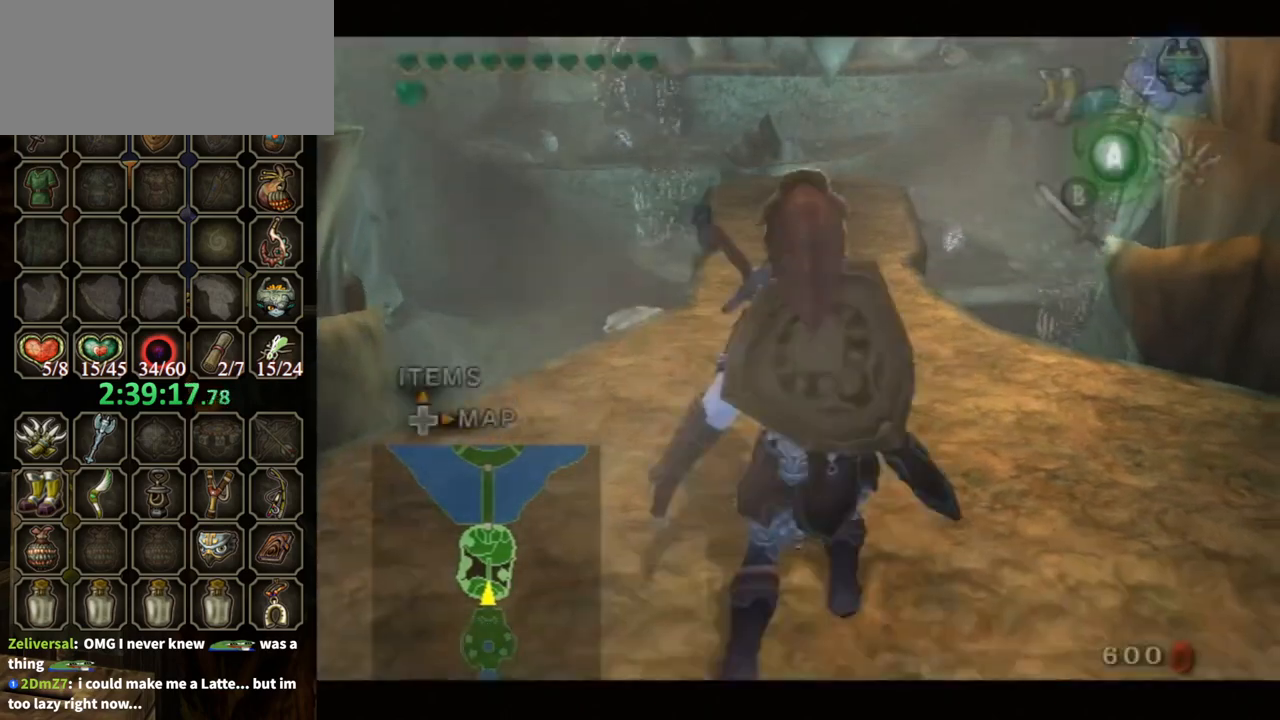
{"buttons": [], "left_stick": "up", "right_stick": "center", "events": [[67, "A", "up"]]}
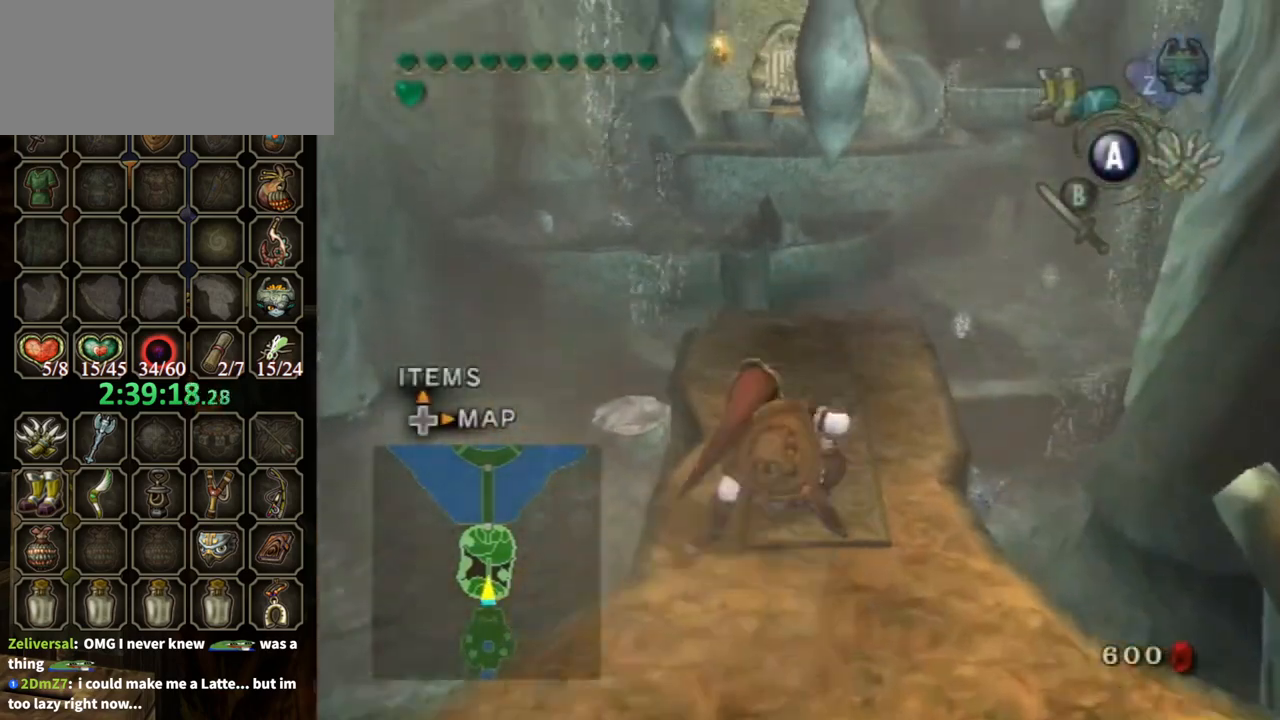
{"buttons": [], "left_stick": "center", "right_stick": "center", "events": [[200, "A", "down"], [267, "A", "up"], [333, "A", "down"], [400, "A", "up"], [500, "left_stick", "center"]]}
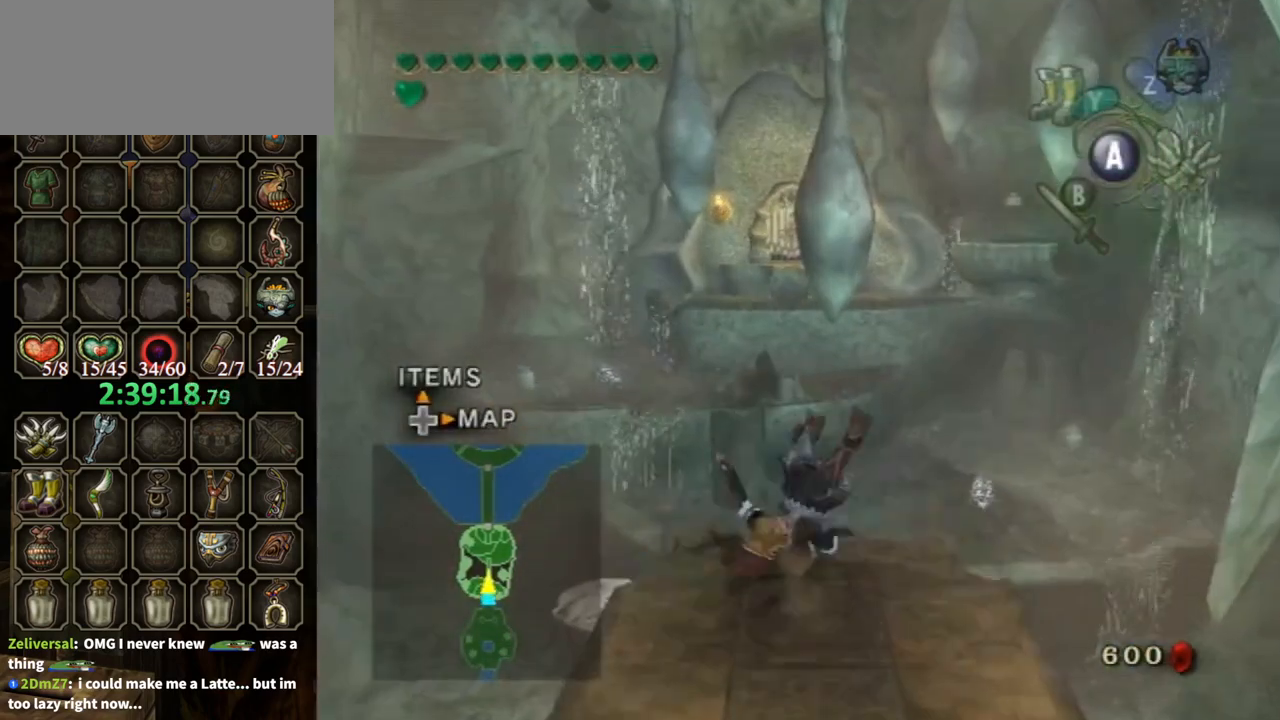
{"buttons": ["L1"], "left_stick": "center", "right_stick": "center", "events": [[100, "DPAD_UP", "down"], [200, "DPAD_UP", "up"], [300, "L1", "down"], [333, "left_stick", "down-right"], [400, "left_stick", "right"], [500, "left_stick", "center"]]}
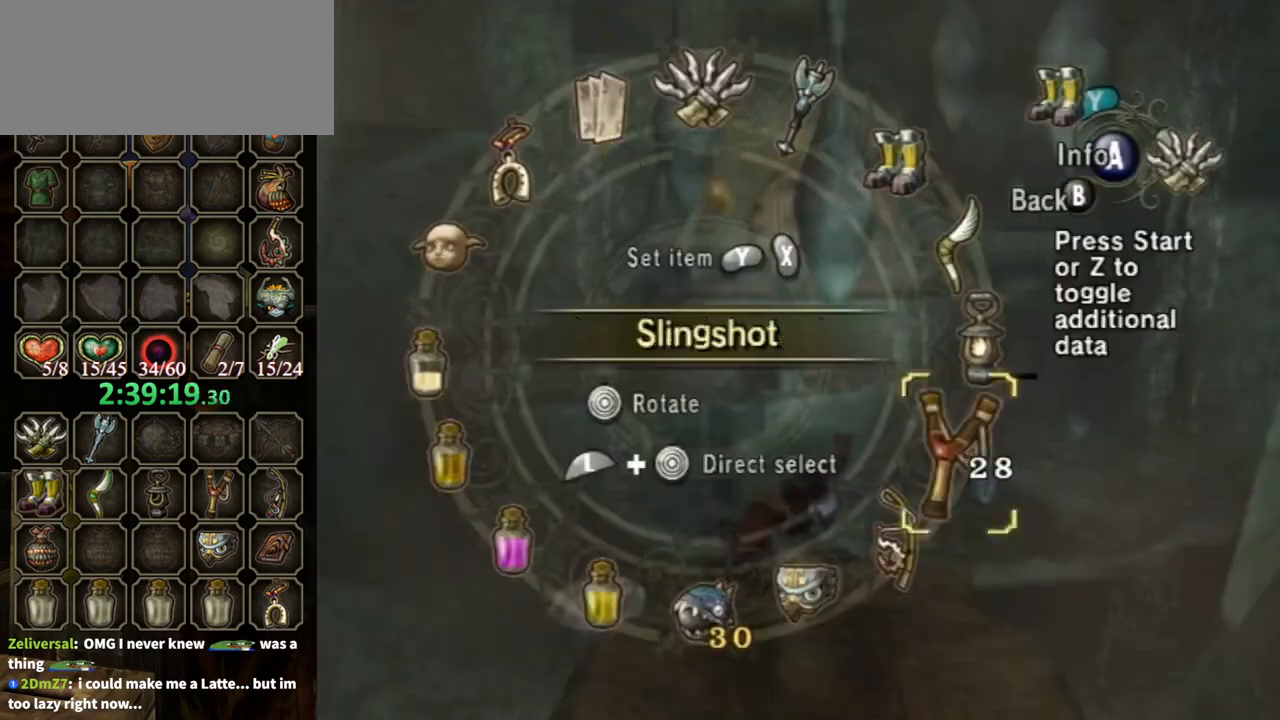
{"buttons": [], "left_stick": "center", "right_stick": "center", "events": [[33, "L1", "up"], [100, "X", "down"], [167, "X", "up"], [233, "left_stick", "up-right"], [367, "left_stick", "center"], [433, "left_stick", "up"], [500, "left_stick", "center"]]}
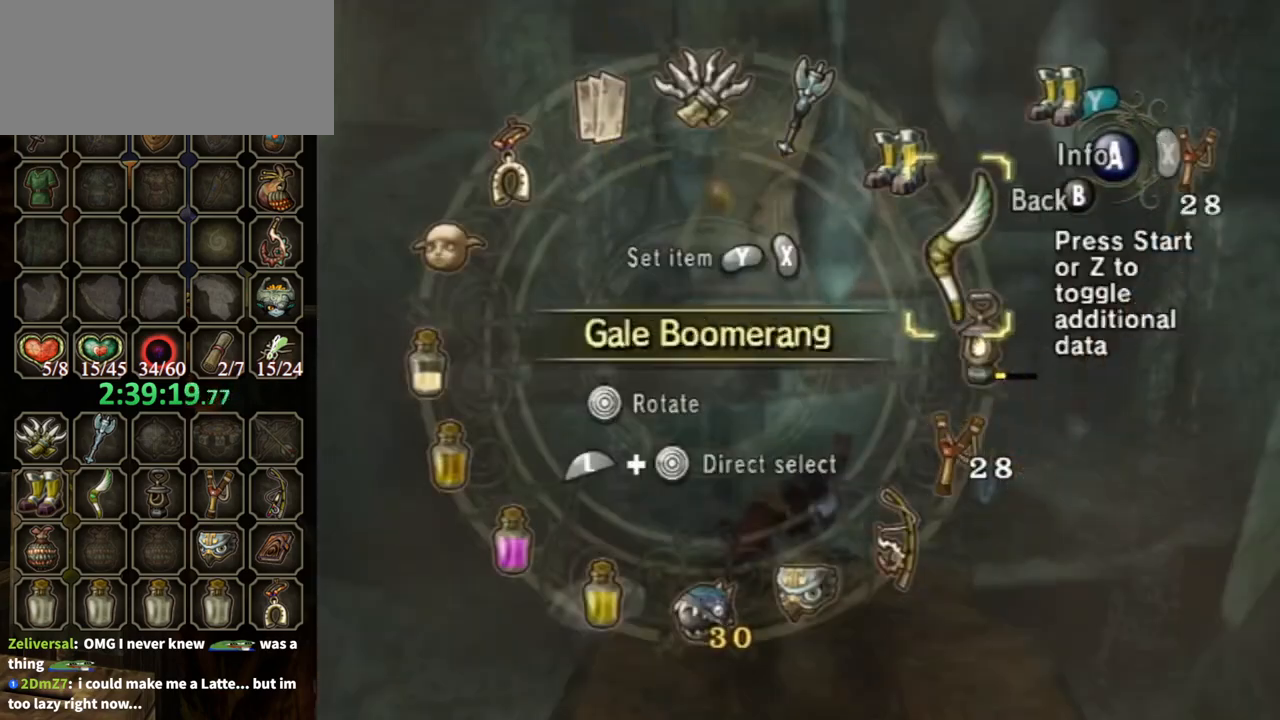
{"buttons": [], "left_stick": "up", "right_stick": "center", "events": [[67, "X", "down"], [133, "X", "up"], [167, "X", "down"], [233, "X", "up"], [300, "B", "down"], [400, "left_stick", "up"], [433, "B", "up"]]}
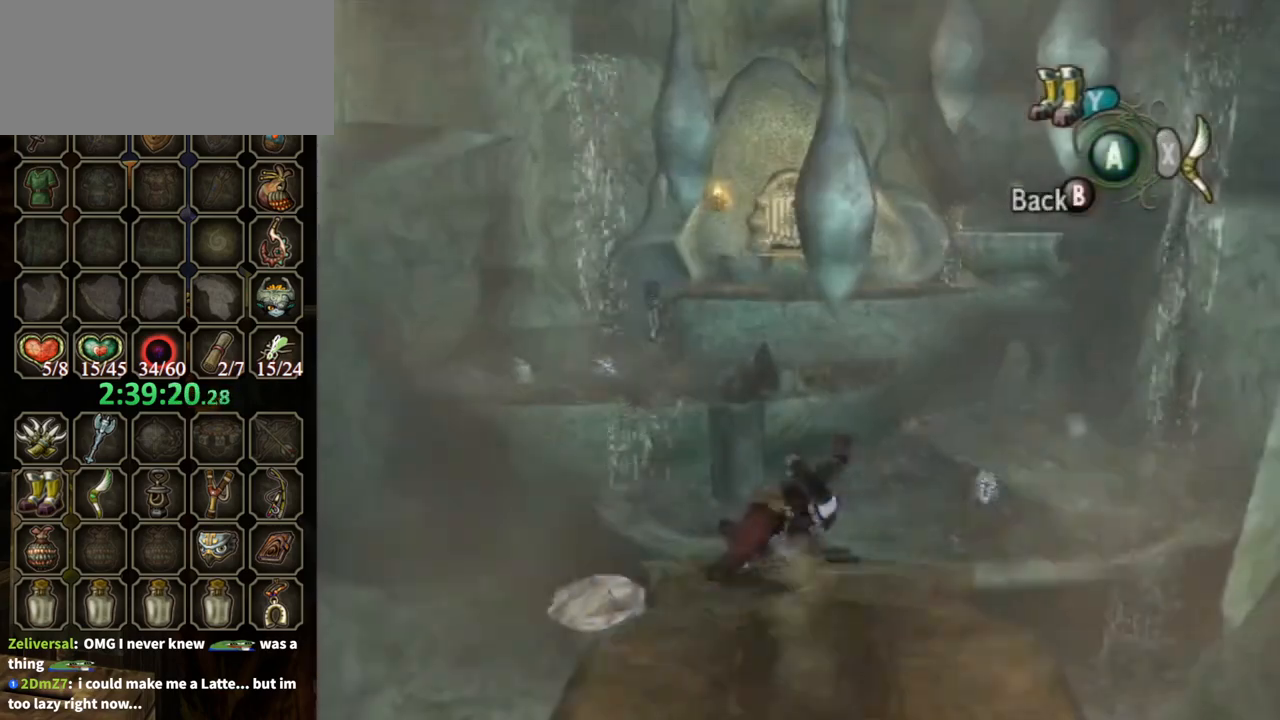
{"buttons": [], "left_stick": "up", "right_stick": "center", "events": []}
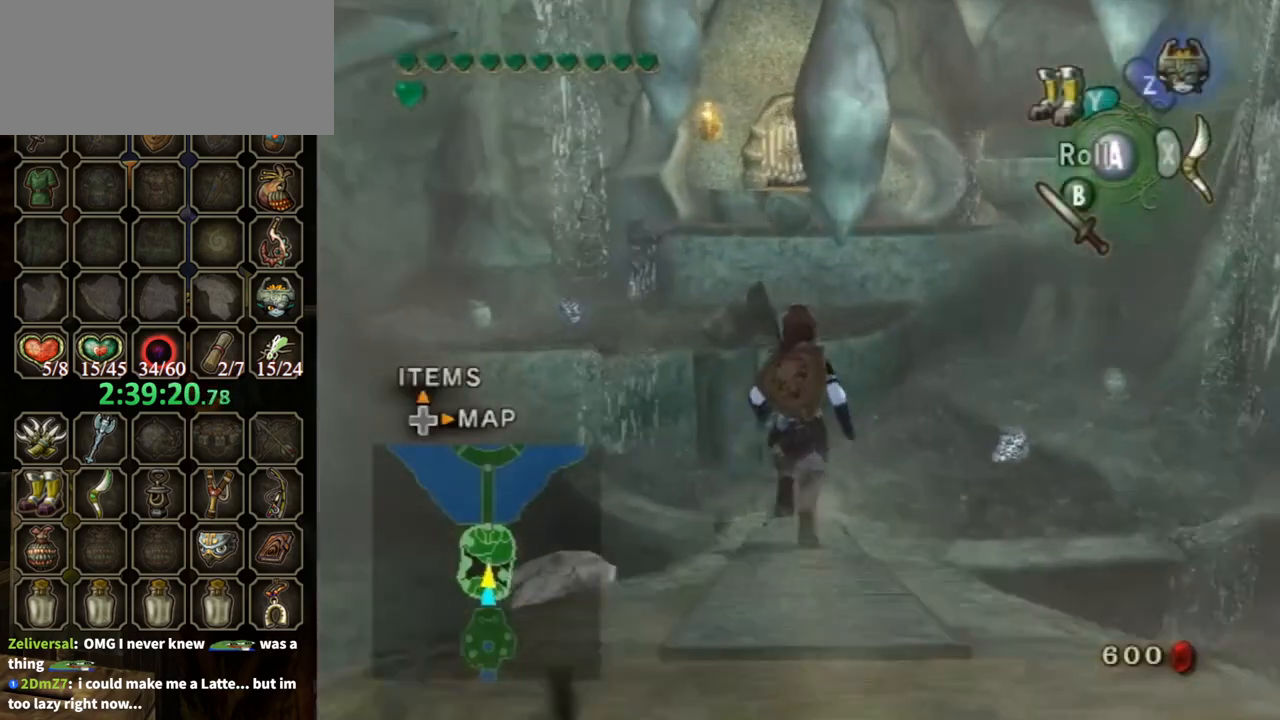
{"buttons": [], "left_stick": "up", "right_stick": "center", "events": []}
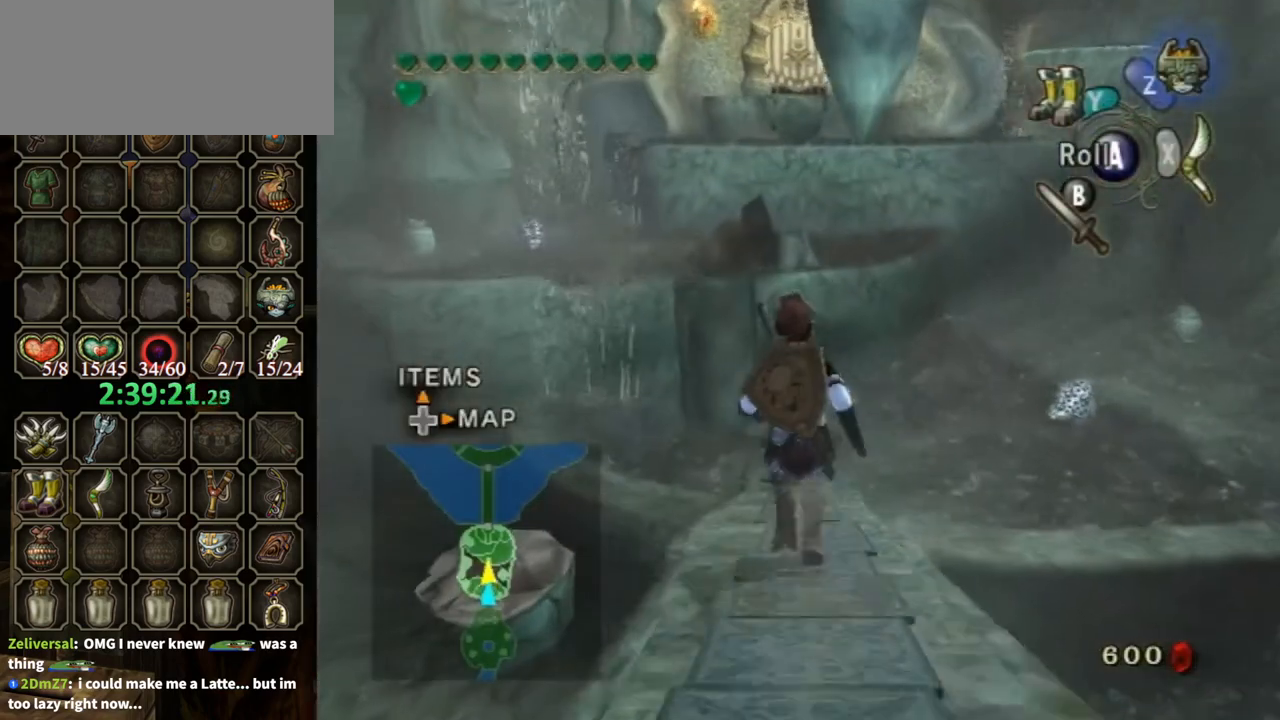
{"buttons": ["X"], "left_stick": "center", "right_stick": "center", "events": [[333, "left_stick", "center"], [500, "X", "down"]]}
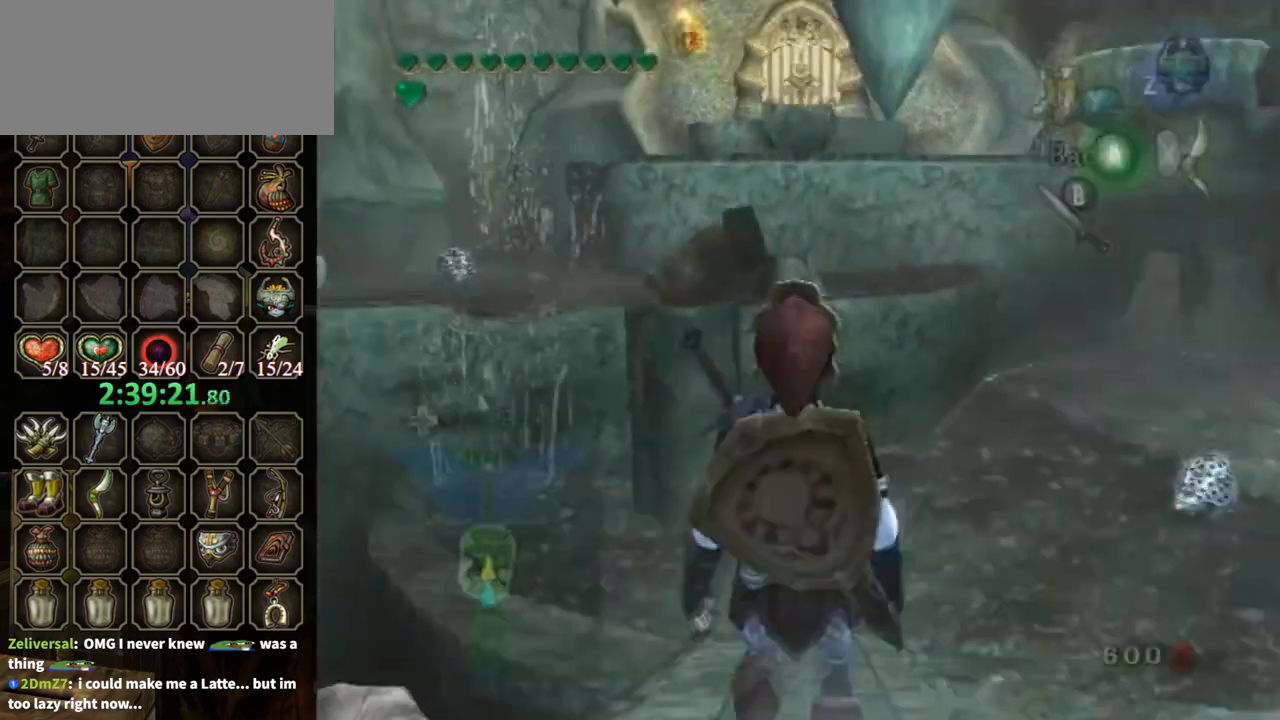
{"buttons": ["X"], "left_stick": "down-left", "right_stick": "center", "events": [[133, "left_stick", "down-left"]]}
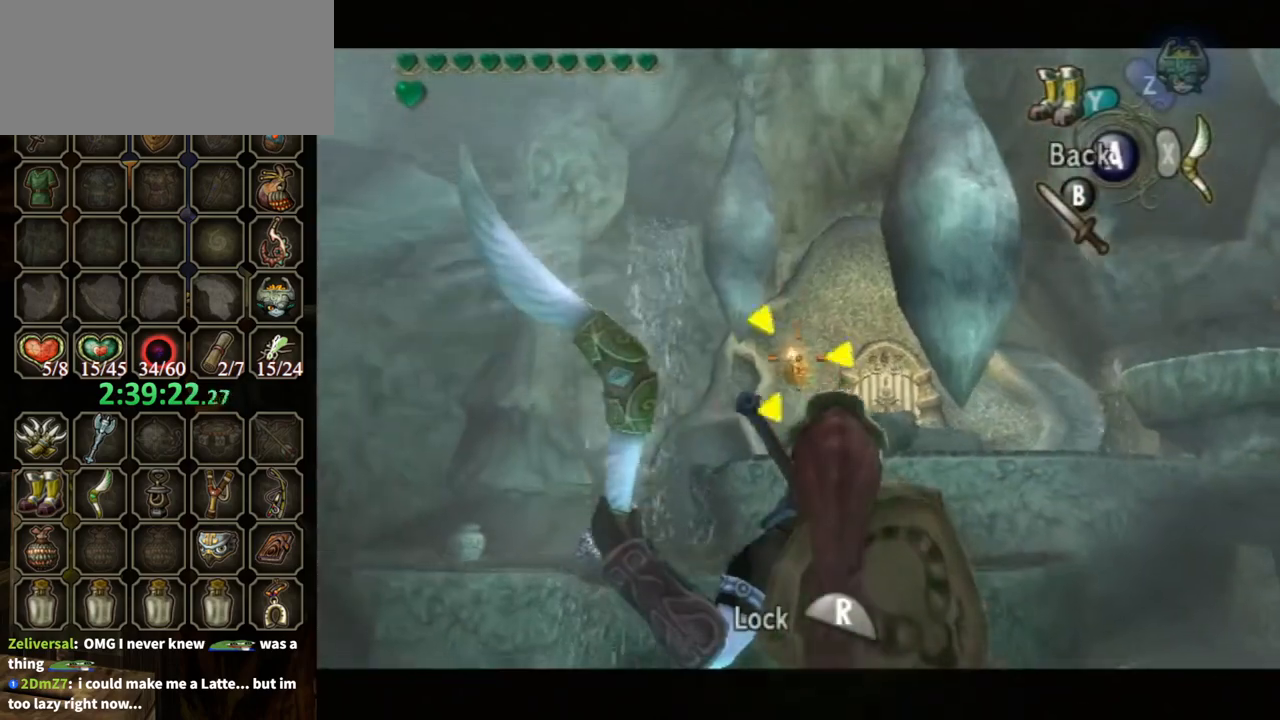
{"buttons": ["B"], "left_stick": "center", "right_stick": "center", "events": [[33, "R1", "down"], [100, "left_stick", "center"], [133, "R1", "up"], [133, "X", "up"], [233, "B", "down"], [367, "B", "up"], [433, "B", "down"]]}
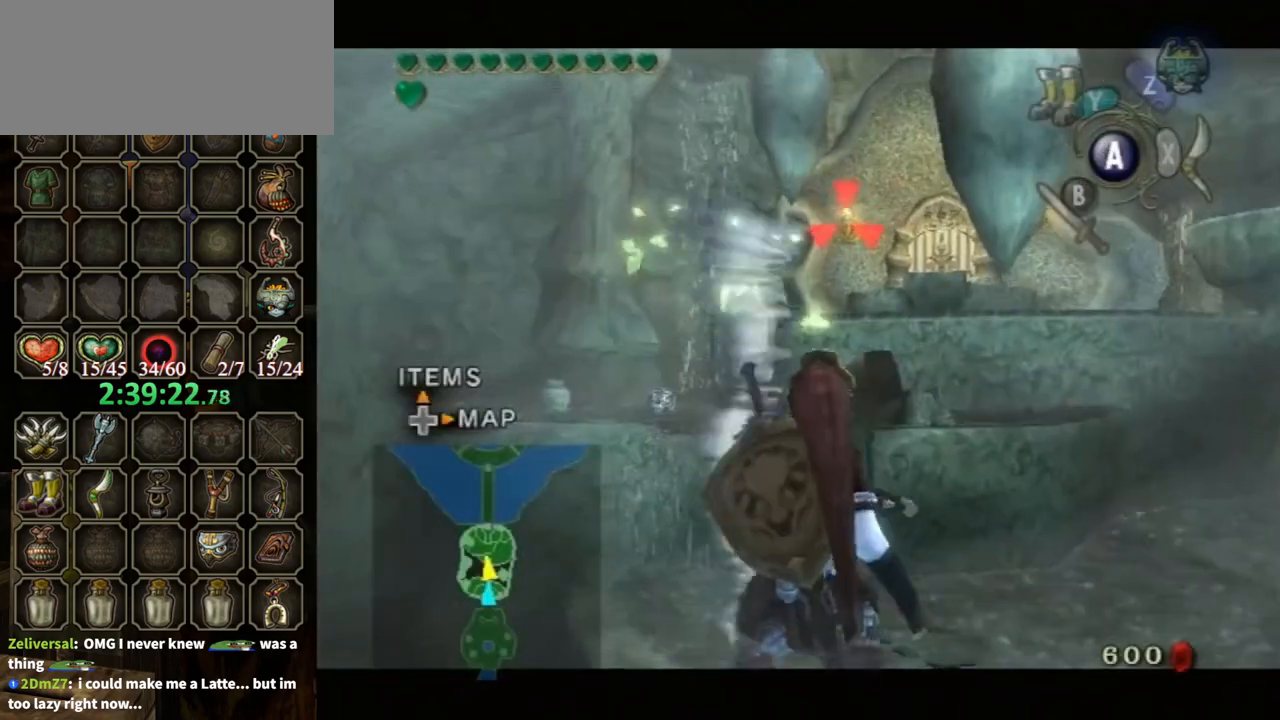
{"buttons": ["B"], "left_stick": "center", "right_stick": "center", "events": [[33, "B", "up"], [167, "B", "down"], [200, "B", "up"], [300, "B", "down"], [367, "B", "up"], [433, "B", "down"]]}
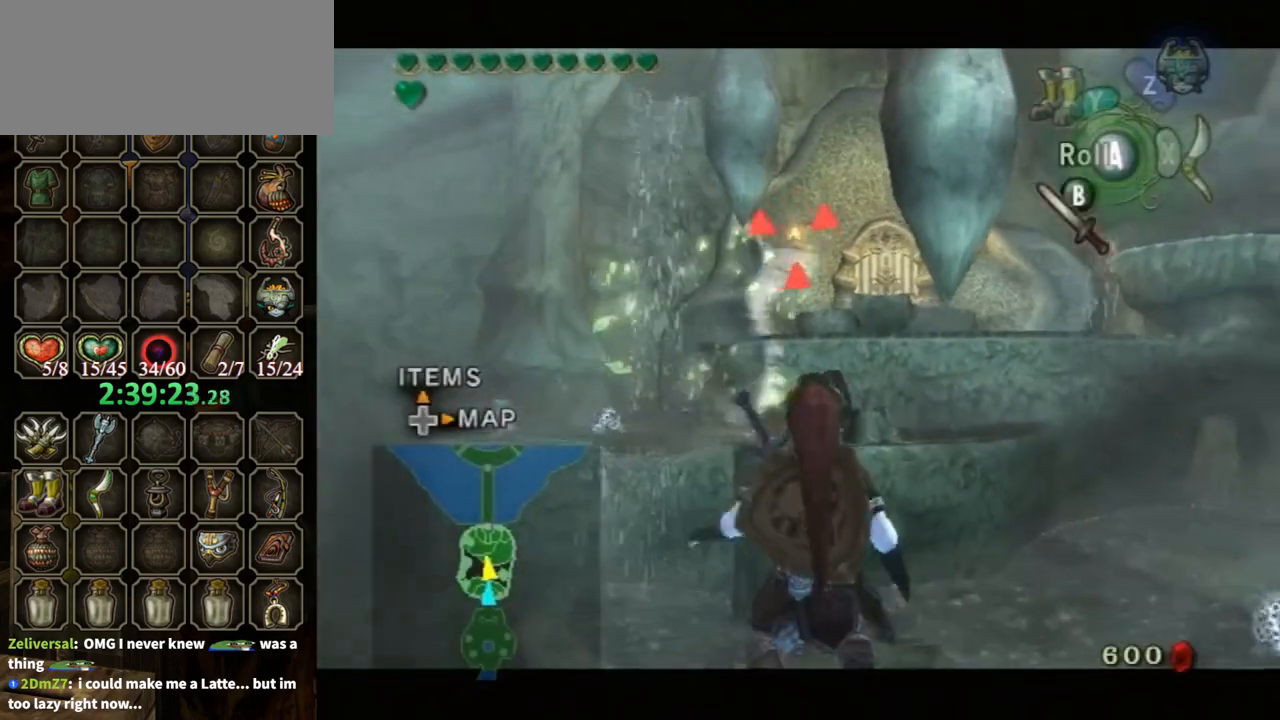
{"buttons": [], "left_stick": "center", "right_stick": "center", "events": [[33, "B", "up"], [400, "A", "down"], [500, "A", "up"]]}